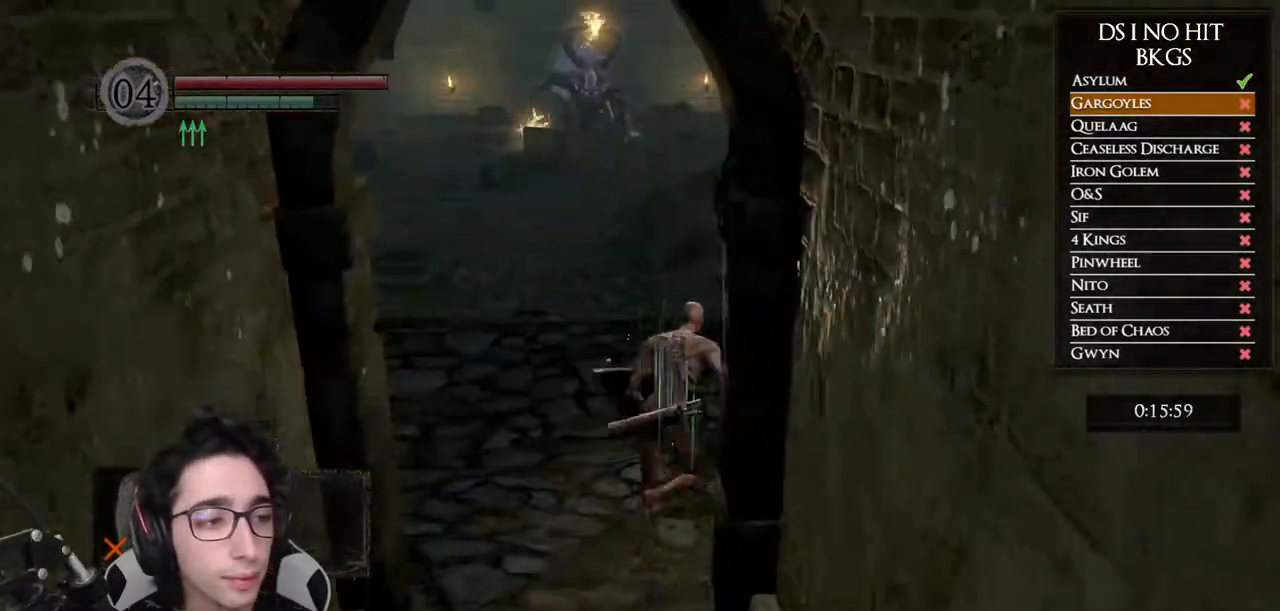
Gameplay with a controller (Xbox layout); each line is a JSON object with the inputs held at the frame after it. "button_events" lists button changes between this image and that frame as [ms after this image, input, new state], when the widget could be followed in between (sticks are given only as held states). Not read: L2 R2.
{"buttons": [], "left_stick": "up-right", "right_stick": "left", "button_events": [[350, "B", "up"]]}
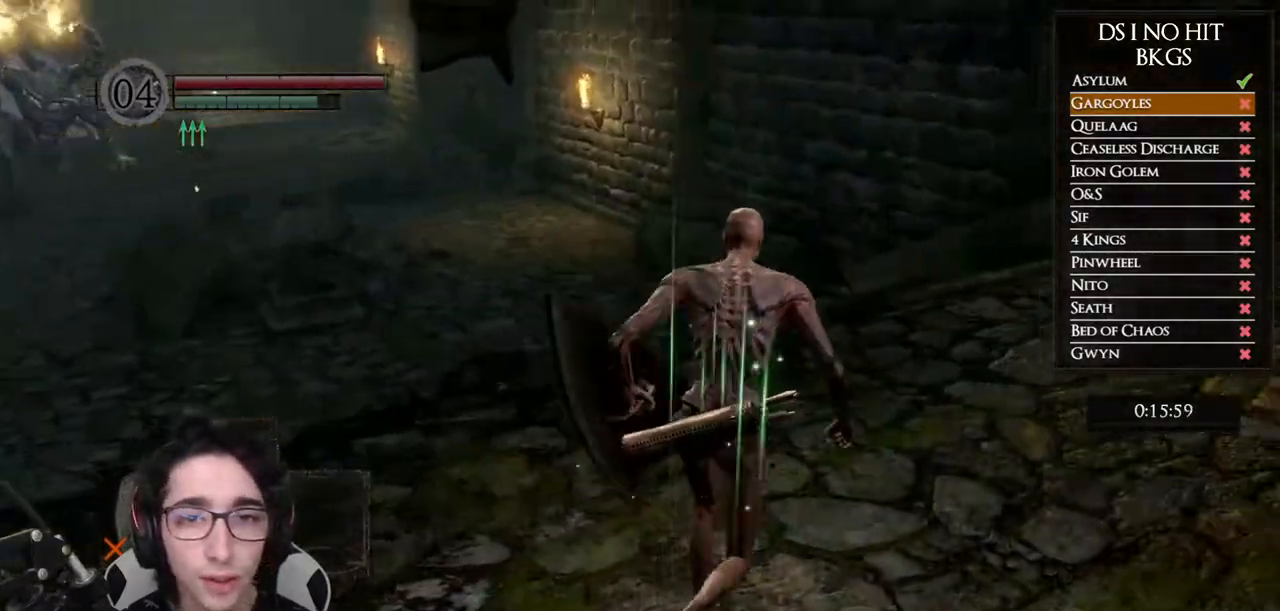
{"buttons": ["B"], "left_stick": "up-right", "right_stick": "center", "button_events": [[467, "B", "down"]]}
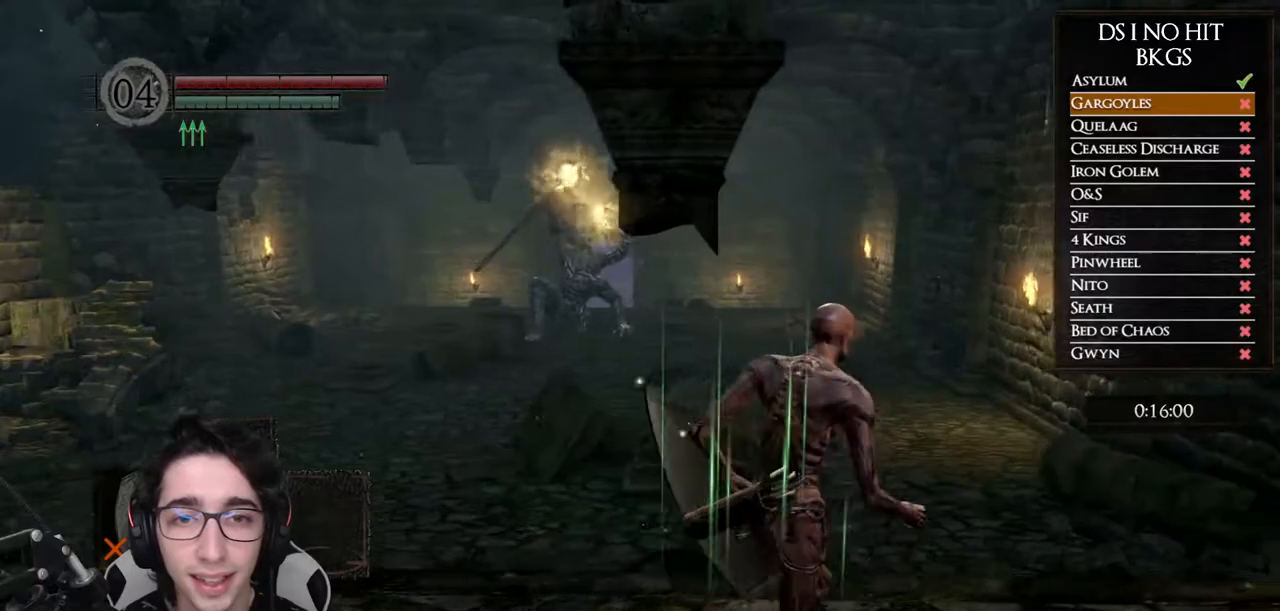
{"buttons": ["B"], "left_stick": "up-right", "right_stick": "center", "button_events": []}
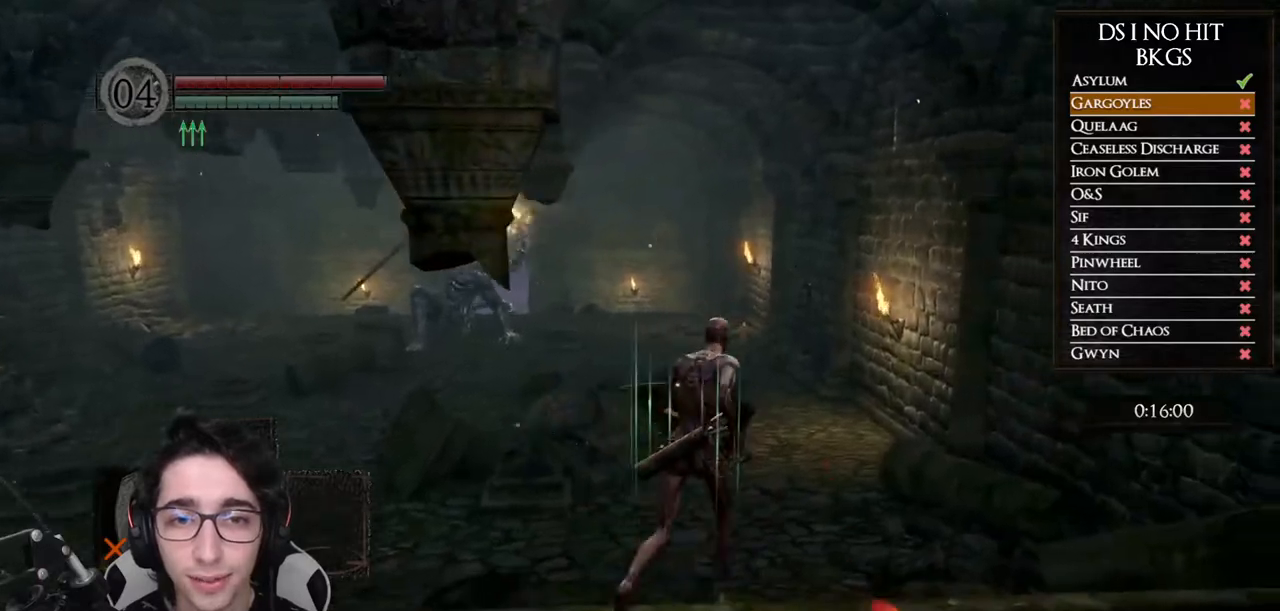
{"buttons": ["B"], "left_stick": "up", "right_stick": "center", "button_events": []}
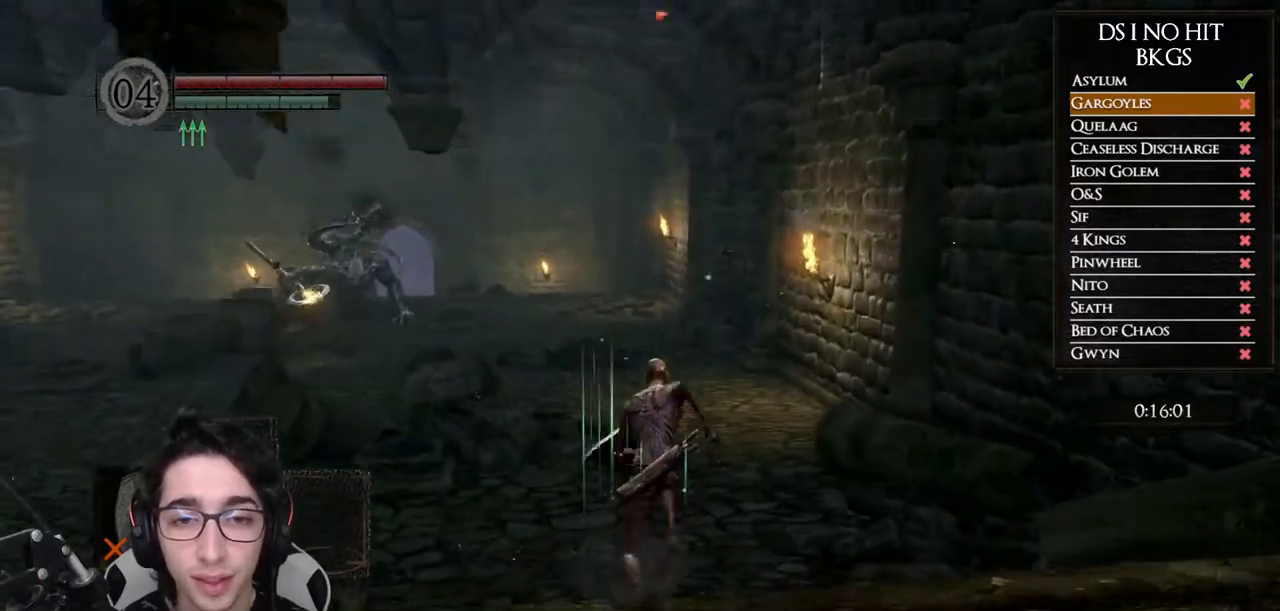
{"buttons": ["B"], "left_stick": "up", "right_stick": "center", "button_events": []}
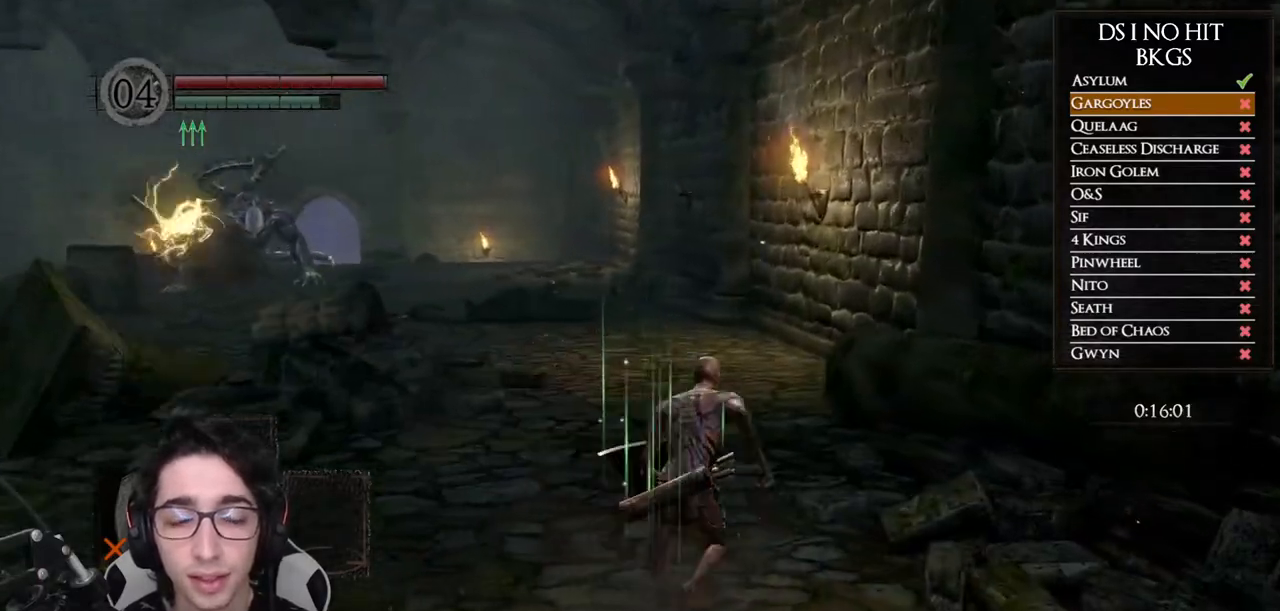
{"buttons": [], "left_stick": "up", "right_stick": "down-left", "button_events": [[400, "B", "up"]]}
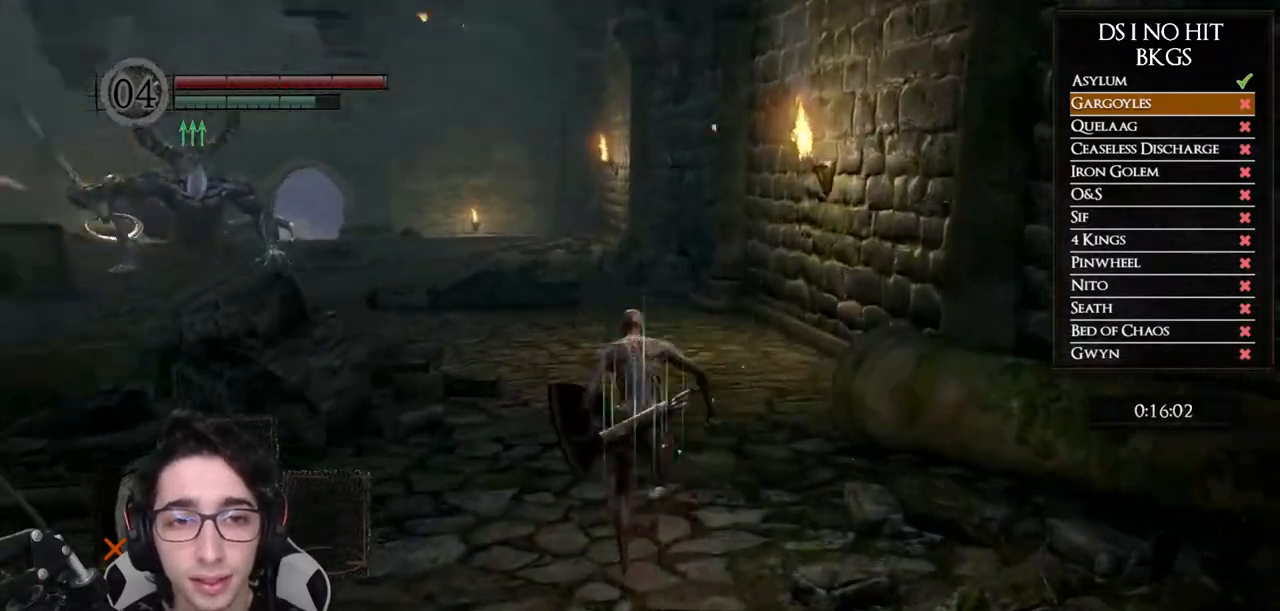
{"buttons": ["B"], "left_stick": "up", "right_stick": "center", "button_events": [[233, "B", "down"]]}